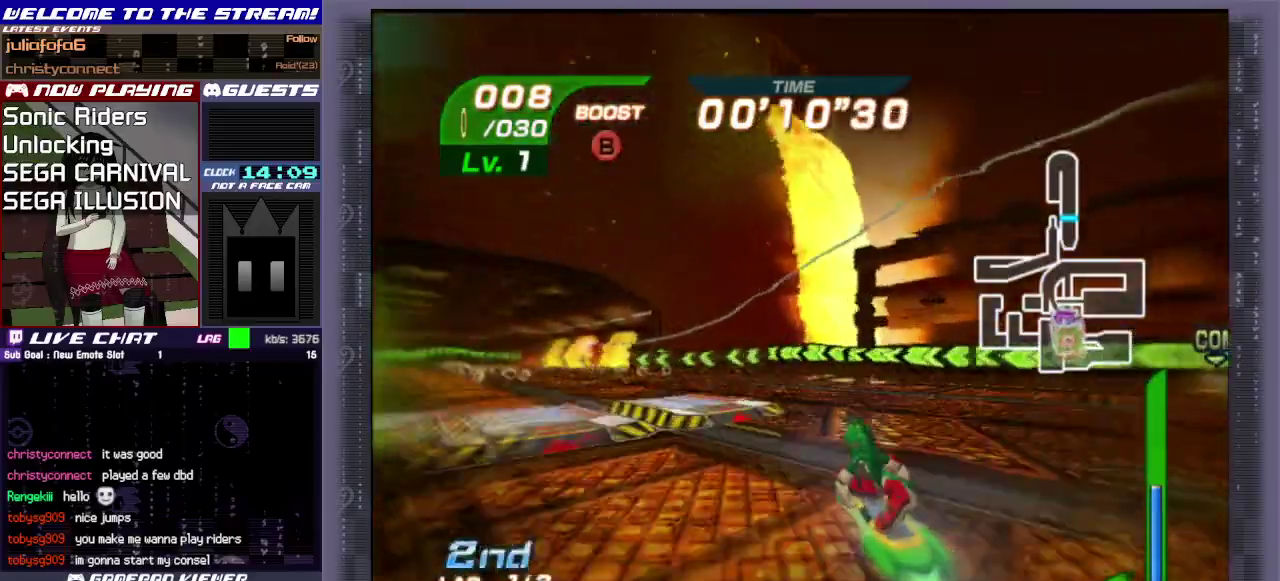
Gameplay with a controller (PlayStation layout); each line is a JSON object with the inputs held at the frame after it (dt_ms = milliseconds from this image to that frame). "events" lists button and stick changes between this image and that frame as [ms after this image, input, new state], when the widget could be followed in between. Not read: L3 R3 right_stick.
{"dt_ms": 500, "buttons": [], "left_stick": "left", "events": [[33, "R1", "down"], [67, "left_stick", "left"], [133, "R1", "up"], [233, "R1", "down"], [433, "R1", "up"]]}
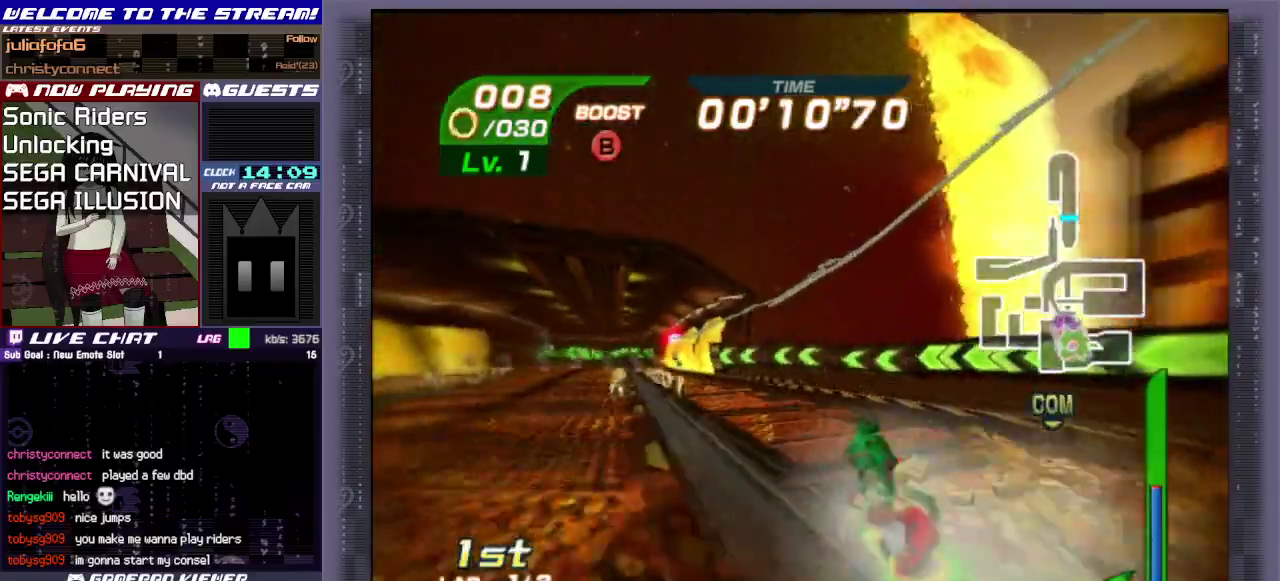
{"dt_ms": 600, "buttons": [], "left_stick": "left", "events": [[250, "R1", "down"], [400, "R1", "up"], [483, "R1", "down"], [583, "R1", "up"]]}
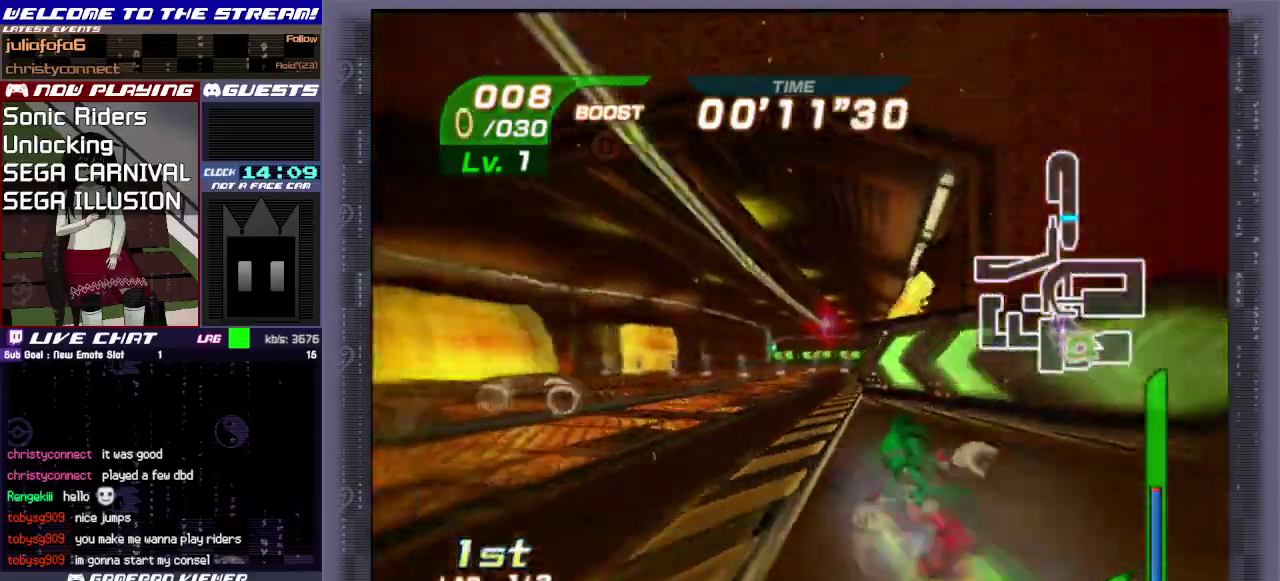
{"dt_ms": 800, "buttons": [], "left_stick": "up-right", "events": [[133, "left_stick", "up-left"], [200, "left_stick", "up"], [250, "left_stick", "up-right"], [350, "left_stick", "right"], [800, "left_stick", "up-right"]]}
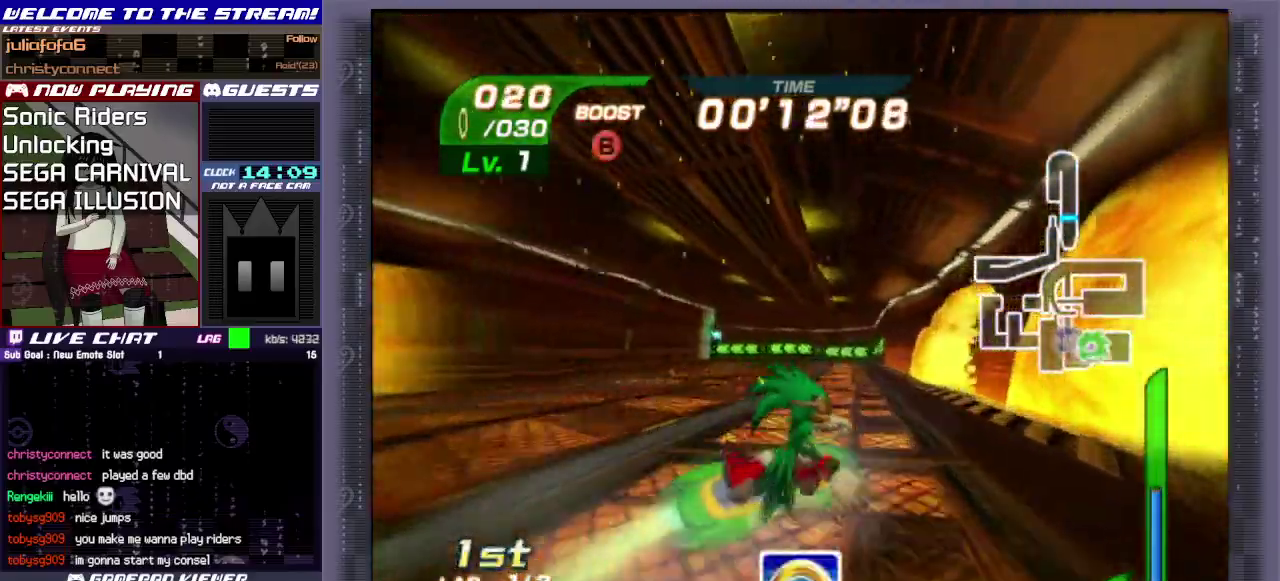
{"dt_ms": 300, "buttons": ["R1"], "left_stick": "left", "events": [[50, "left_stick", "up"], [150, "left_stick", "up-left"], [233, "left_stick", "left"], [300, "R1", "down"]]}
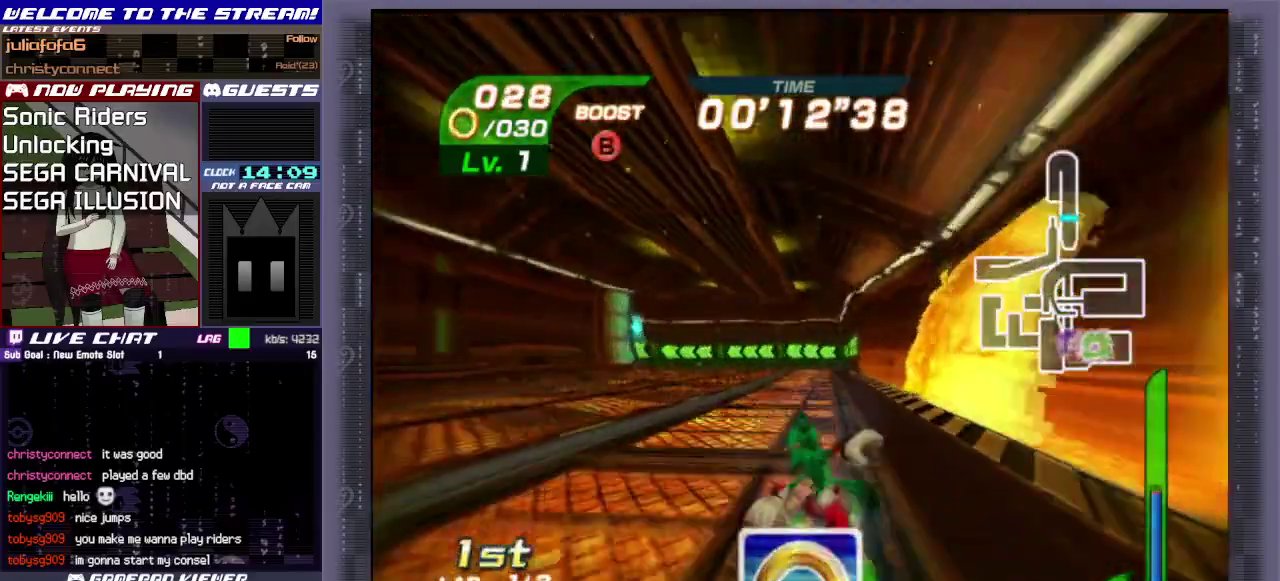
{"dt_ms": 400, "buttons": ["R1"], "left_stick": "up-left", "events": [[400, "left_stick", "up-left"]]}
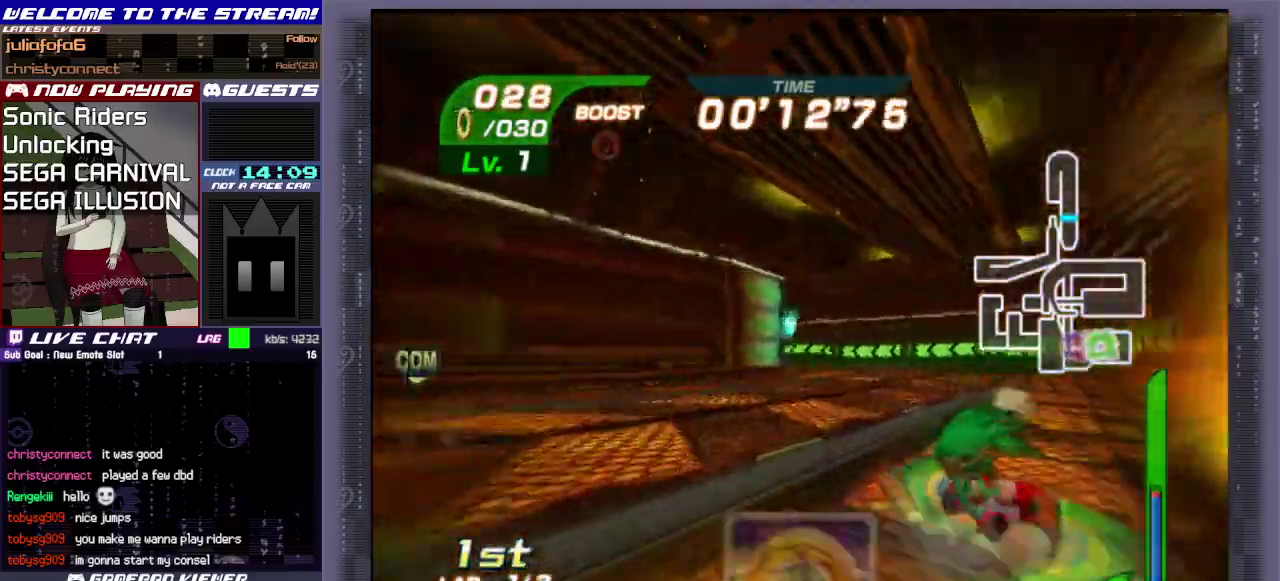
{"dt_ms": 800, "buttons": [], "left_stick": "right", "events": [[617, "left_stick", "up-right"], [700, "left_stick", "right"], [783, "R1", "up"]]}
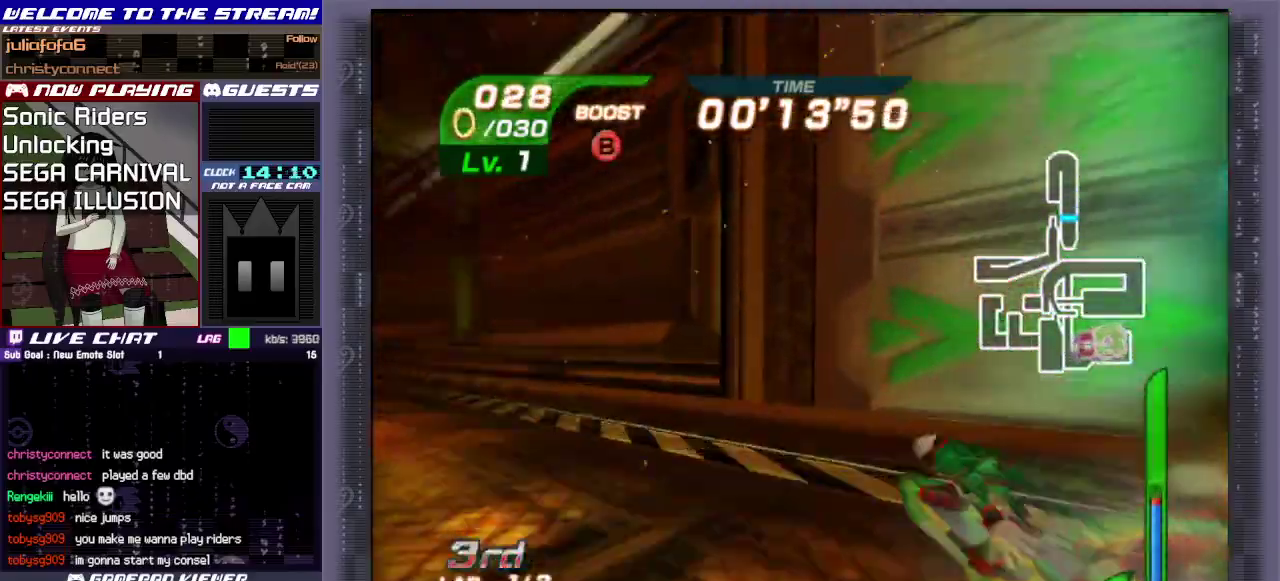
{"dt_ms": 300, "buttons": [], "left_stick": "right", "events": [[83, "left_stick", "up-right"], [283, "left_stick", "right"]]}
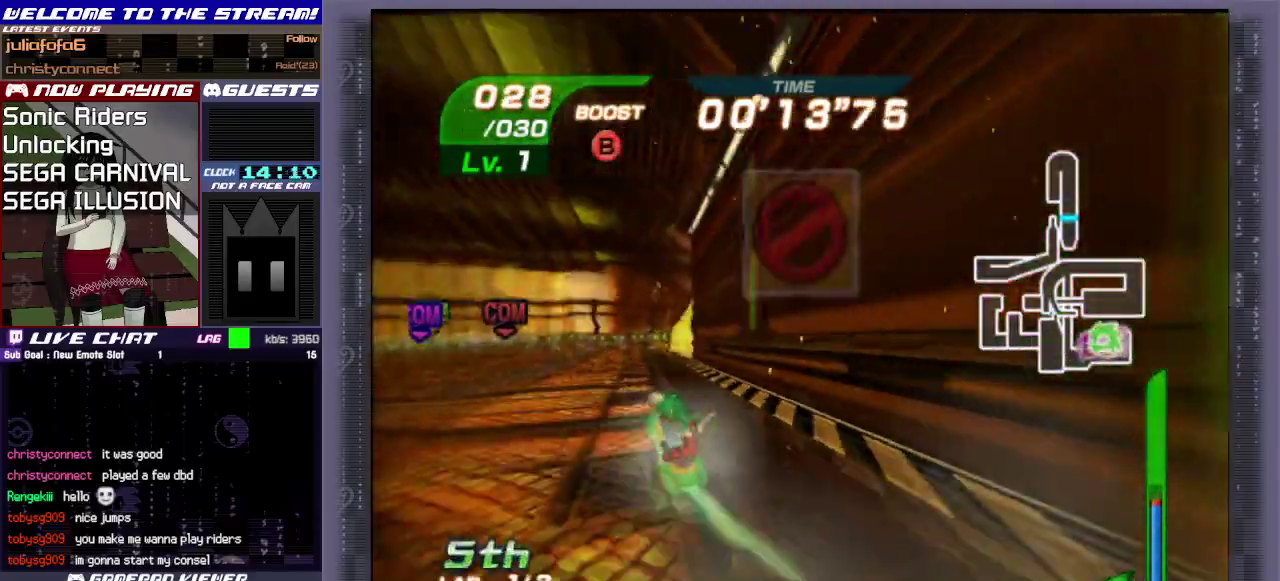
{"dt_ms": 500, "buttons": [], "left_stick": "down-right", "events": [[500, "left_stick", "down-right"]]}
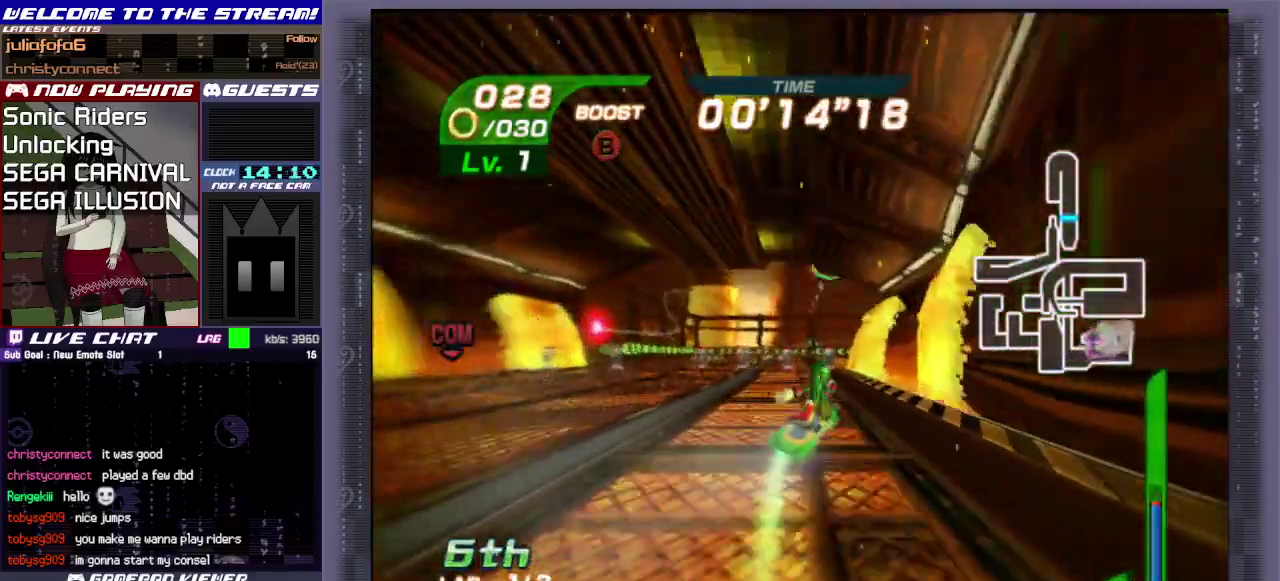
{"dt_ms": 400, "buttons": ["R1"], "left_stick": "left", "events": [[83, "left_stick", "left"], [383, "R1", "down"]]}
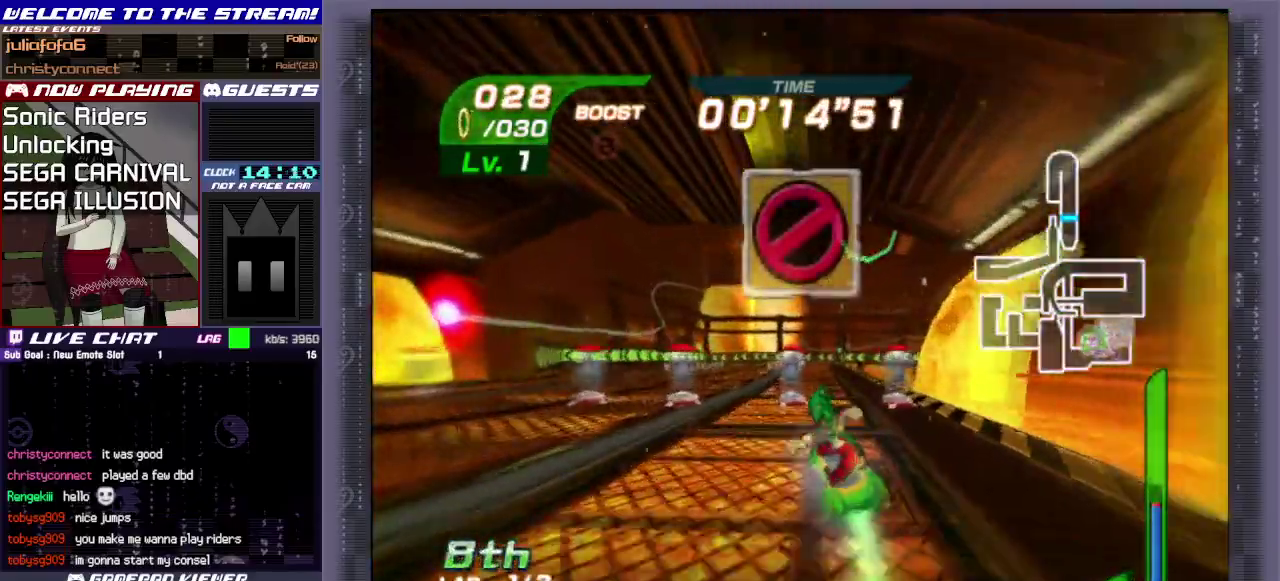
{"dt_ms": 600, "buttons": ["R1"], "left_stick": "left", "events": []}
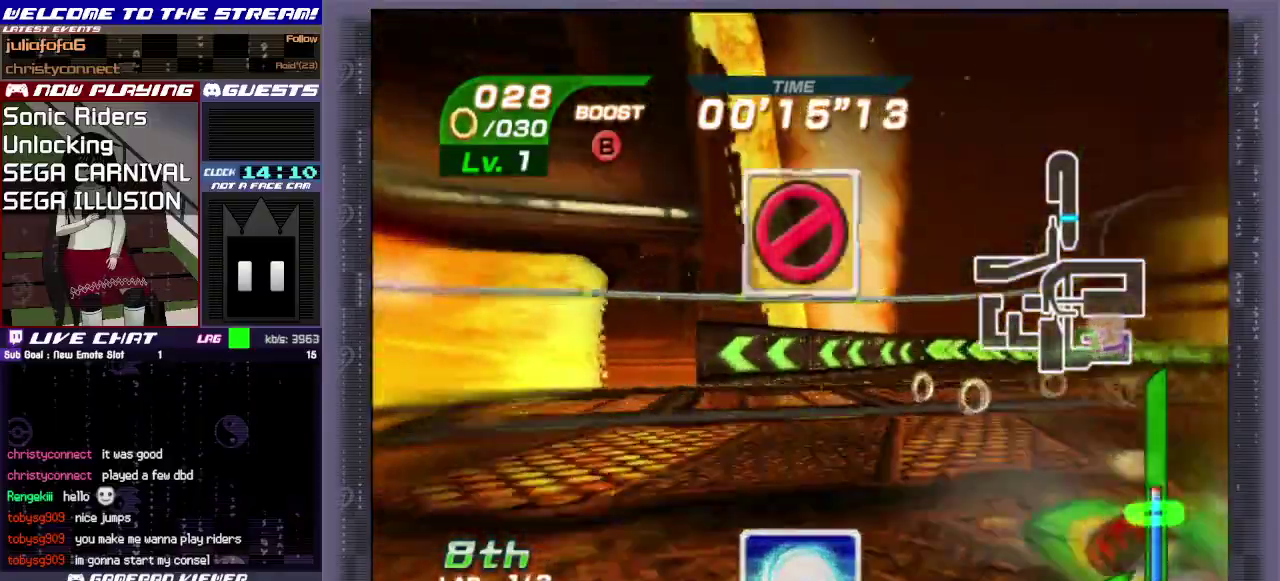
{"dt_ms": 600, "buttons": [], "left_stick": "left", "events": [[350, "R1", "up"], [483, "R1", "down"], [550, "R1", "up"]]}
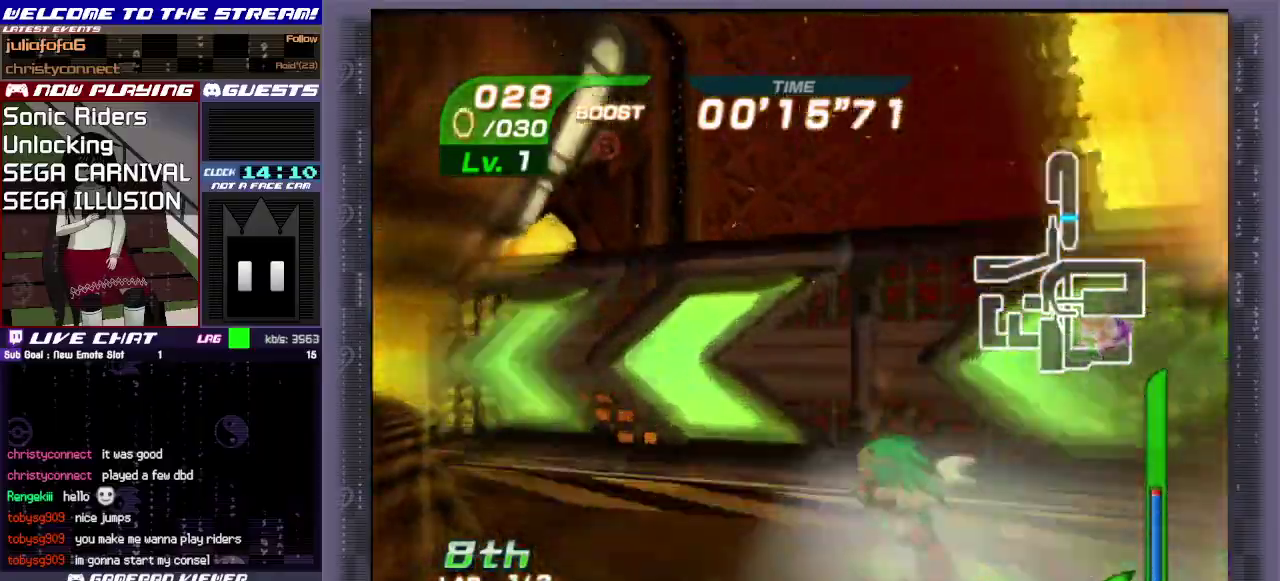
{"dt_ms": 400, "buttons": [], "left_stick": "left", "events": [[33, "R1", "down"], [133, "R1", "up"]]}
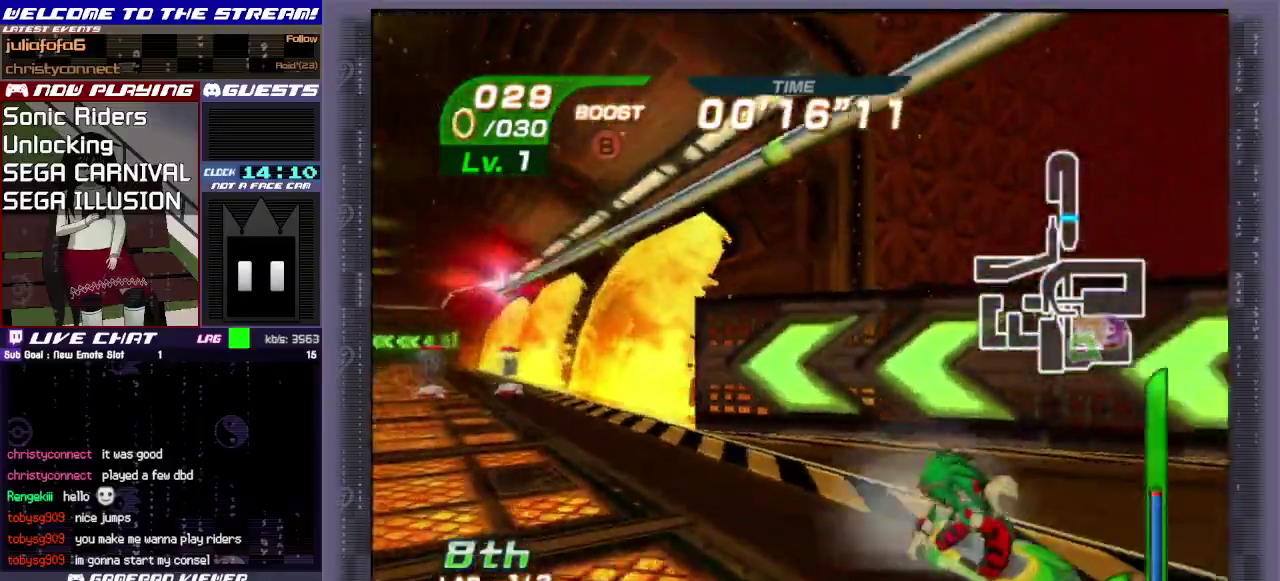
{"dt_ms": 500, "buttons": [], "left_stick": "left", "events": [[317, "R1", "down"], [450, "R1", "up"]]}
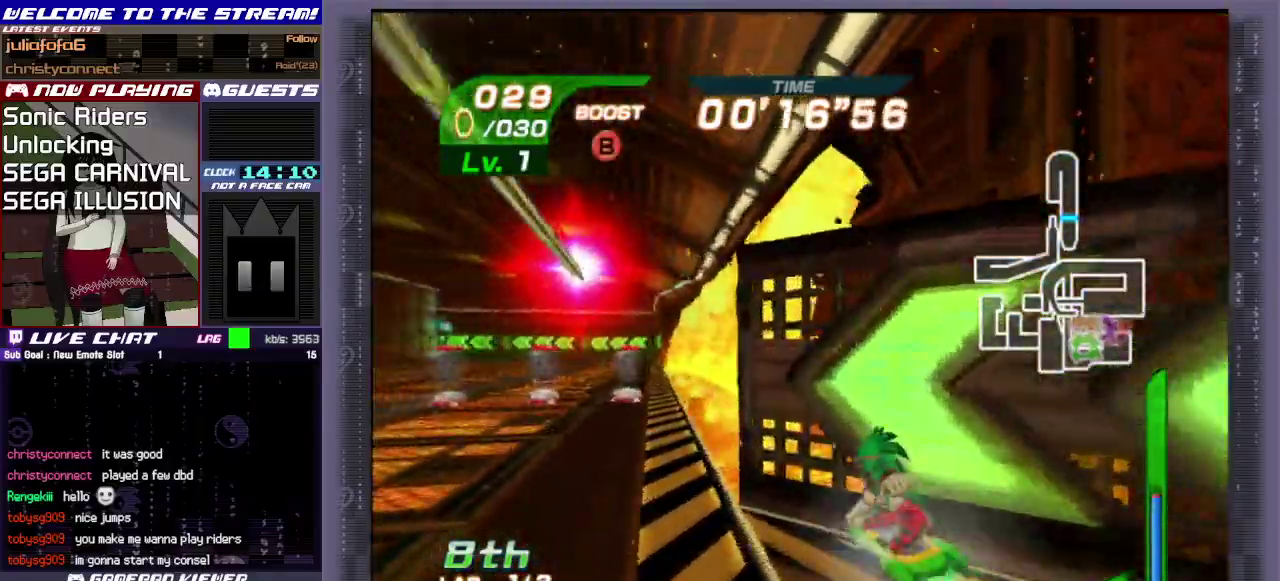
{"dt_ms": 500, "buttons": [], "left_stick": "up-right", "events": [[383, "left_stick", "up-left"], [500, "left_stick", "up-right"]]}
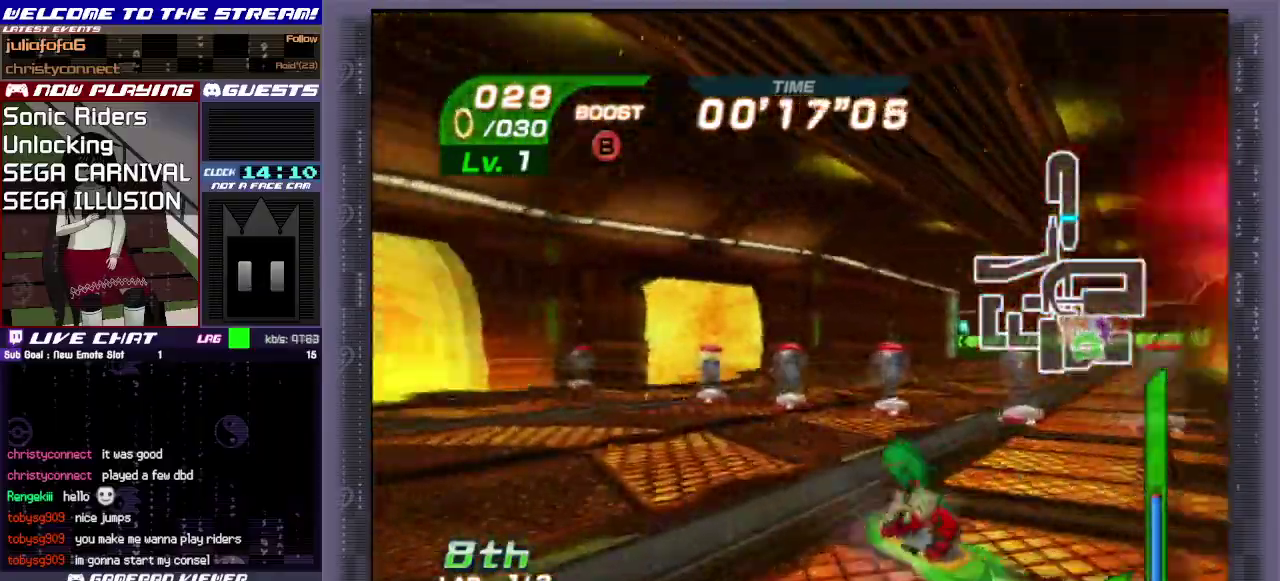
{"dt_ms": 400, "buttons": [], "left_stick": "right", "events": [[100, "left_stick", "right"]]}
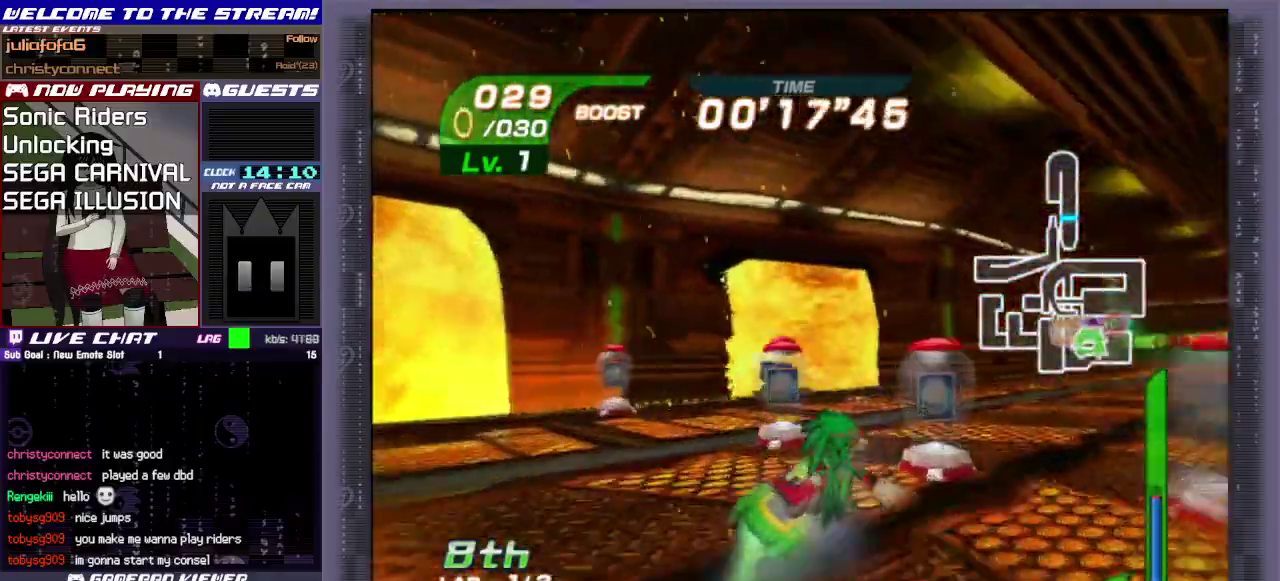
{"dt_ms": 600, "buttons": [], "left_stick": "up-right", "events": [[17, "R1", "down"], [83, "R1", "up"], [183, "R1", "down"], [233, "R1", "up"], [500, "left_stick", "up-right"]]}
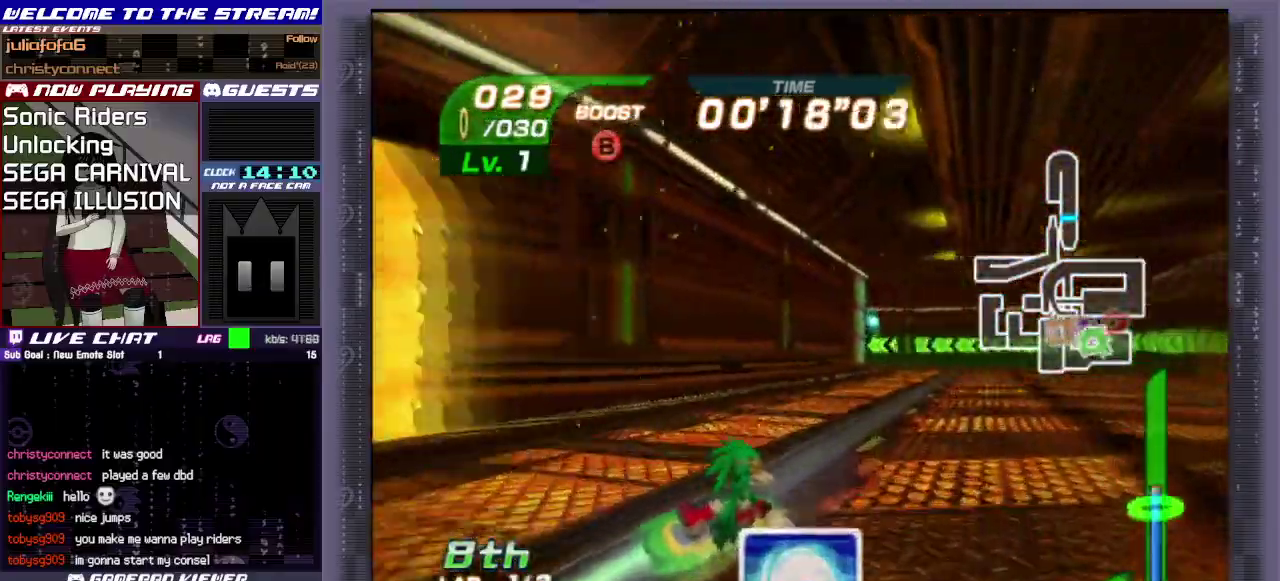
{"dt_ms": 300, "buttons": [], "left_stick": "up", "events": [[300, "left_stick", "up"]]}
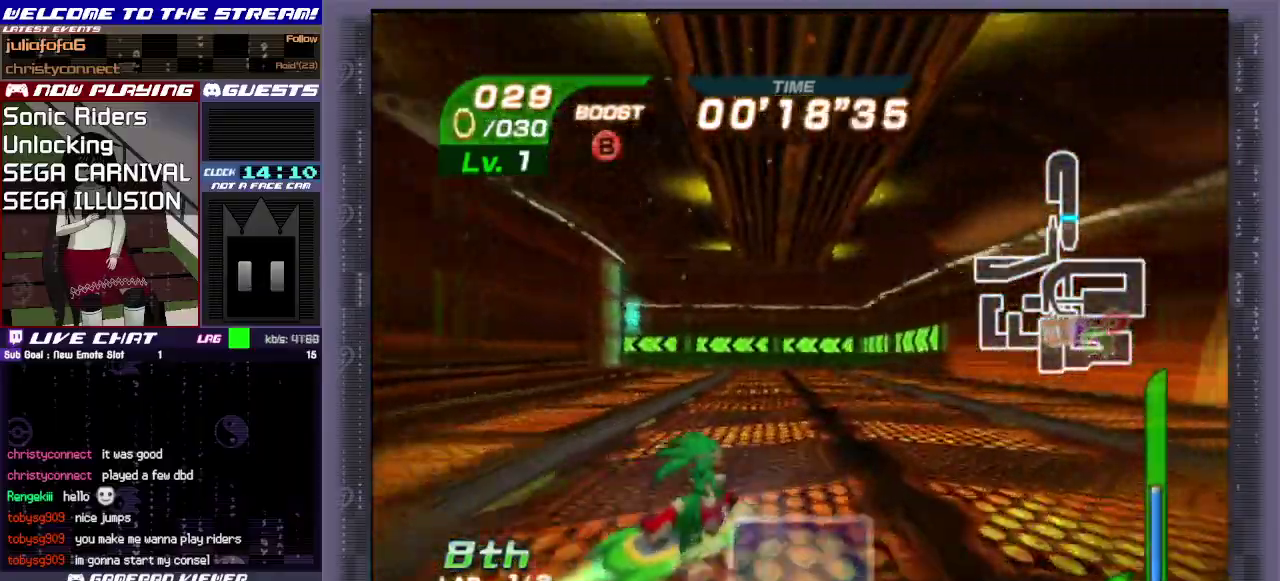
{"dt_ms": 700, "buttons": ["R1"], "left_stick": "left", "events": [[50, "left_stick", "up-left"], [233, "left_stick", "left"], [383, "R1", "down"]]}
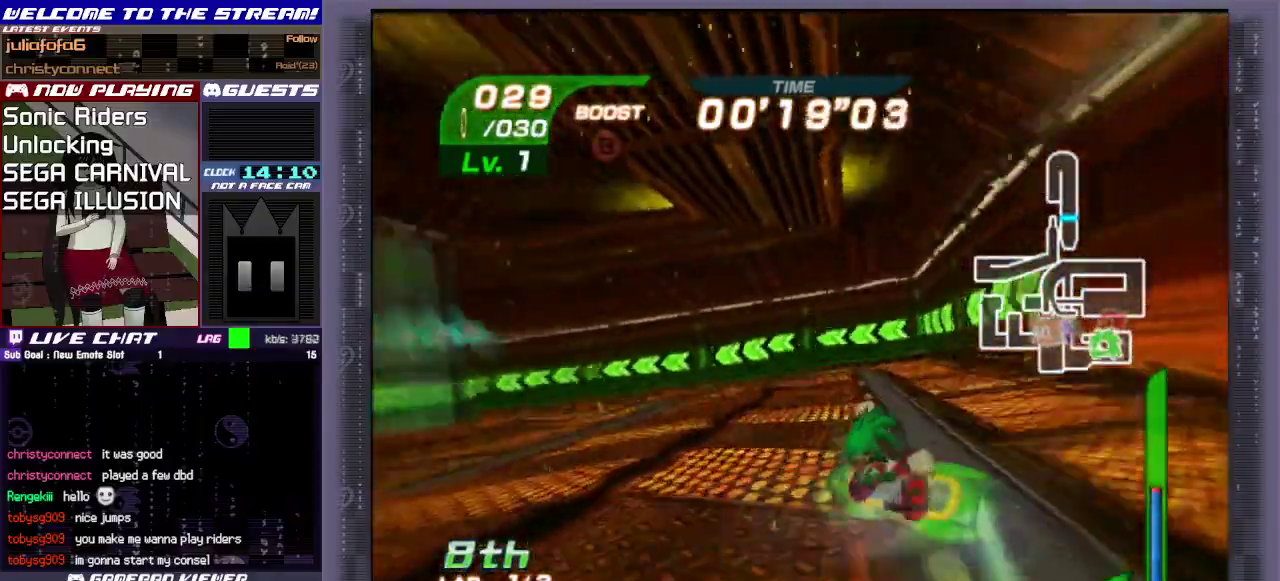
{"dt_ms": 500, "buttons": ["R1"], "left_stick": "left", "events": []}
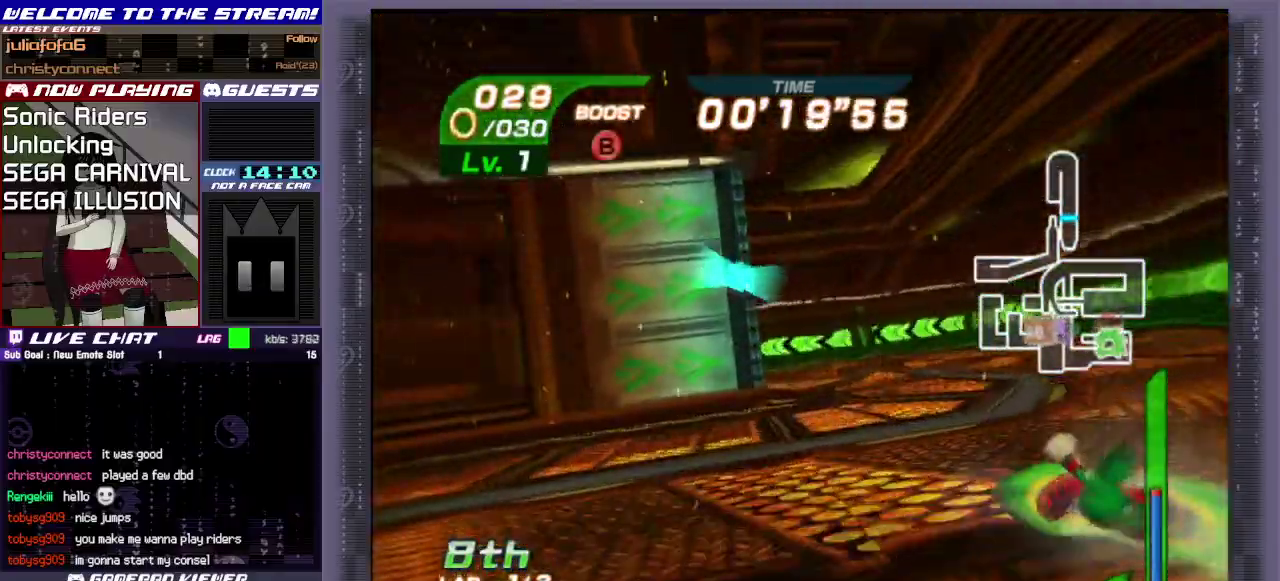
{"dt_ms": 600, "buttons": ["CIRCLE"], "left_stick": "left", "events": [[517, "R1", "up"], [583, "CIRCLE", "down"]]}
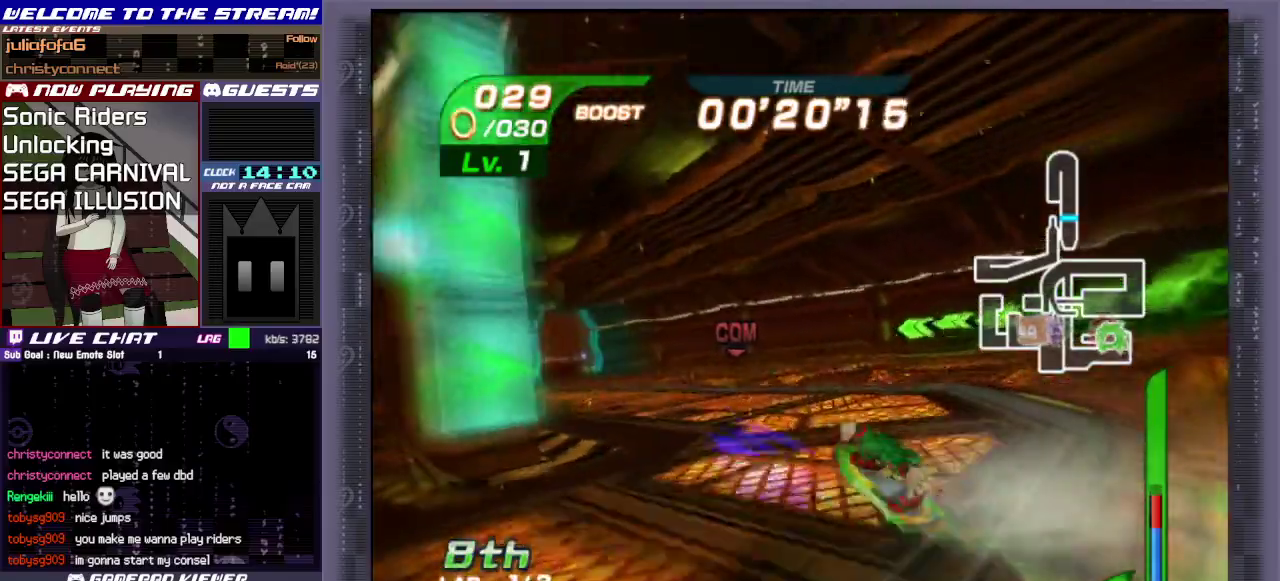
{"dt_ms": 400, "buttons": [], "left_stick": "left", "events": [[150, "CIRCLE", "up"]]}
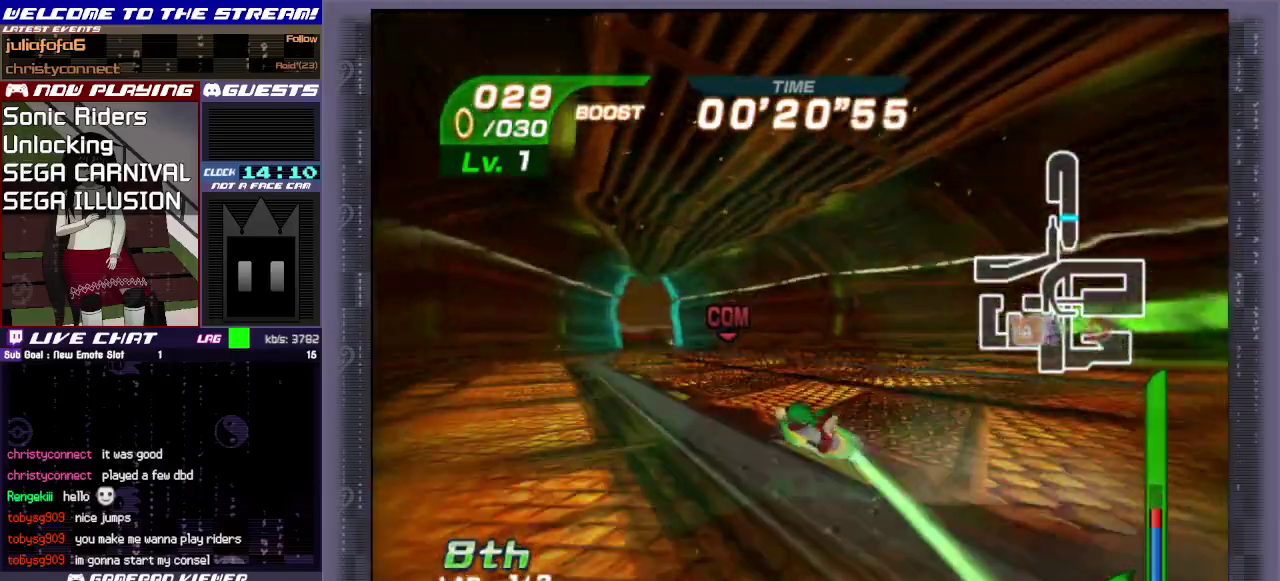
{"dt_ms": 400, "buttons": [], "left_stick": "left", "events": [[50, "CIRCLE", "down"], [133, "CIRCLE", "up"]]}
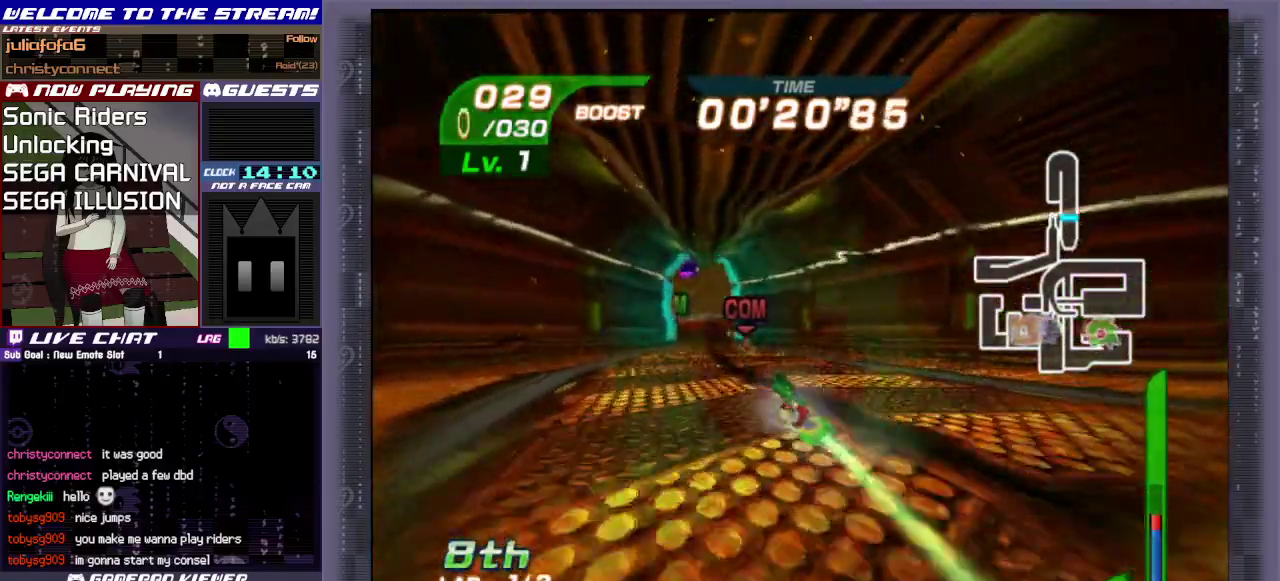
{"dt_ms": 600, "buttons": ["CROSS"], "left_stick": "up-left", "events": [[17, "left_stick", "up-left"], [533, "CROSS", "down"]]}
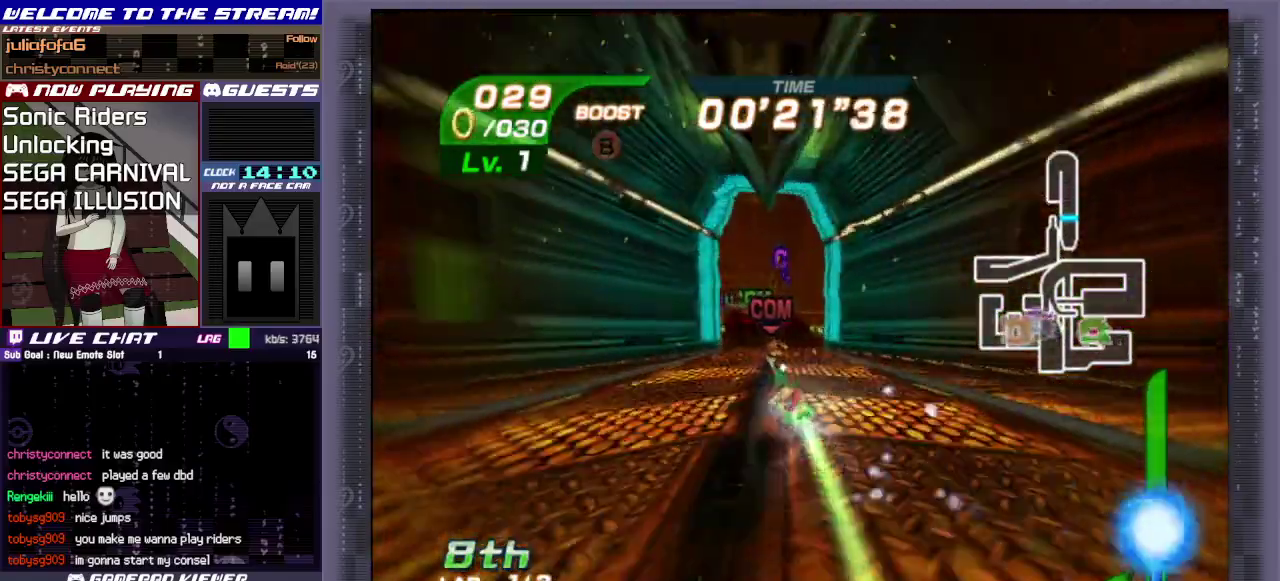
{"dt_ms": 500, "buttons": ["CROSS"], "left_stick": "up", "events": [[67, "left_stick", "up"]]}
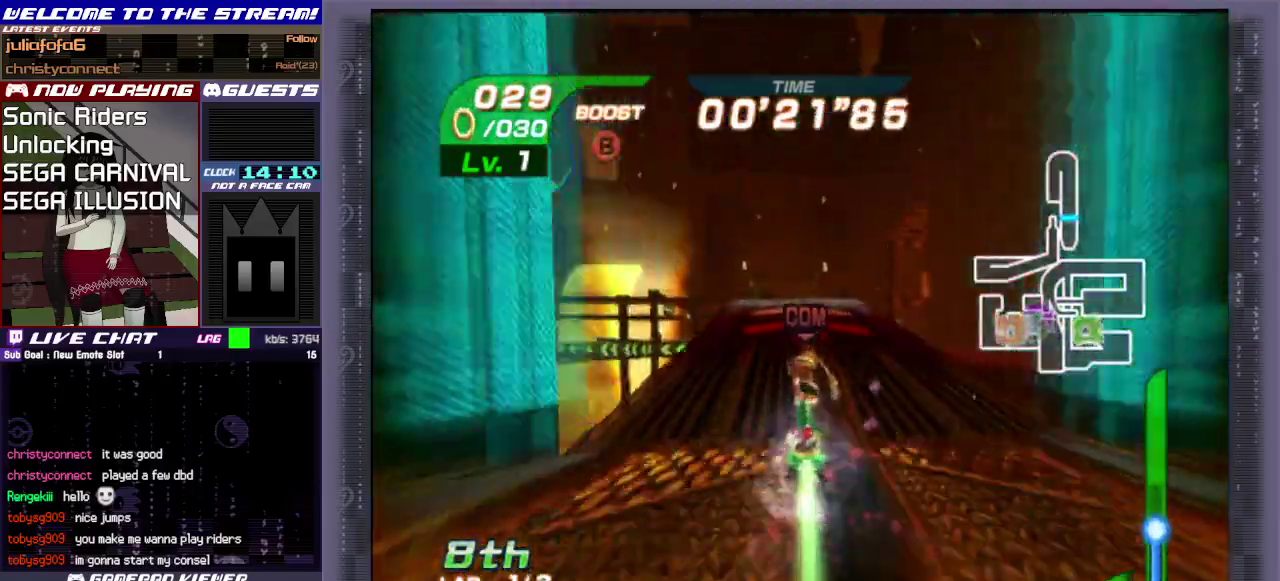
{"dt_ms": 500, "buttons": ["CIRCLE", "R1"], "left_stick": "up", "events": [[450, "CIRCLE", "down"], [450, "CROSS", "up"], [450, "R1", "down"]]}
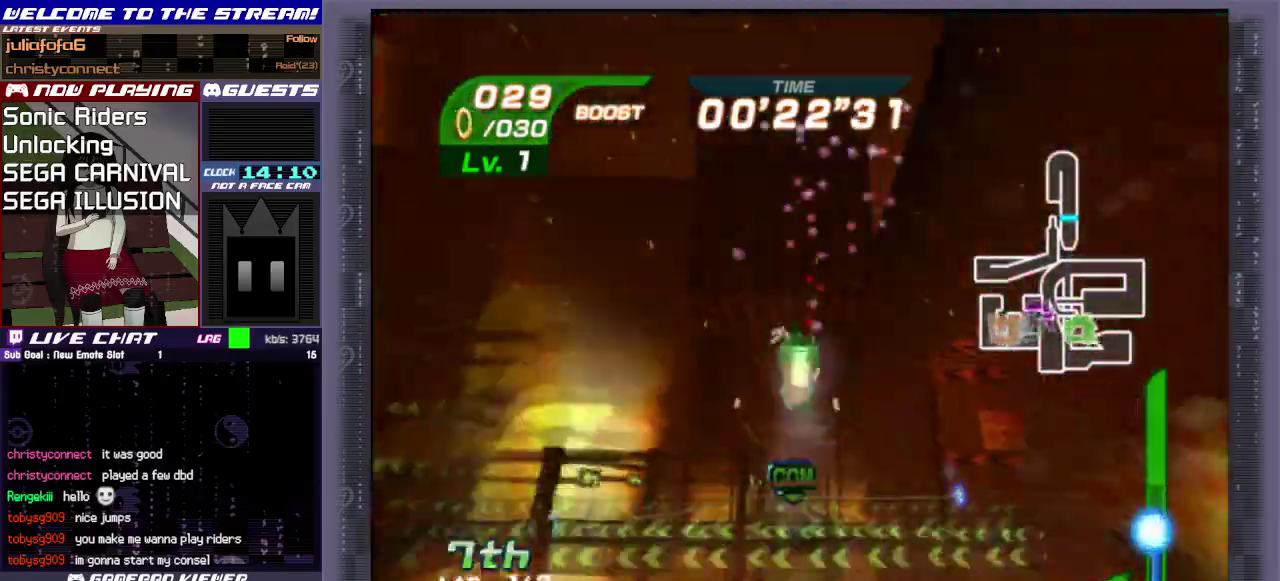
{"dt_ms": 600, "buttons": ["R1"], "left_stick": "down-right", "events": [[50, "CIRCLE", "up"], [133, "CIRCLE", "down"], [400, "left_stick", "up-right"], [450, "CIRCLE", "up"], [500, "CIRCLE", "down"], [517, "left_stick", "right"], [583, "CIRCLE", "up"], [600, "left_stick", "down-right"]]}
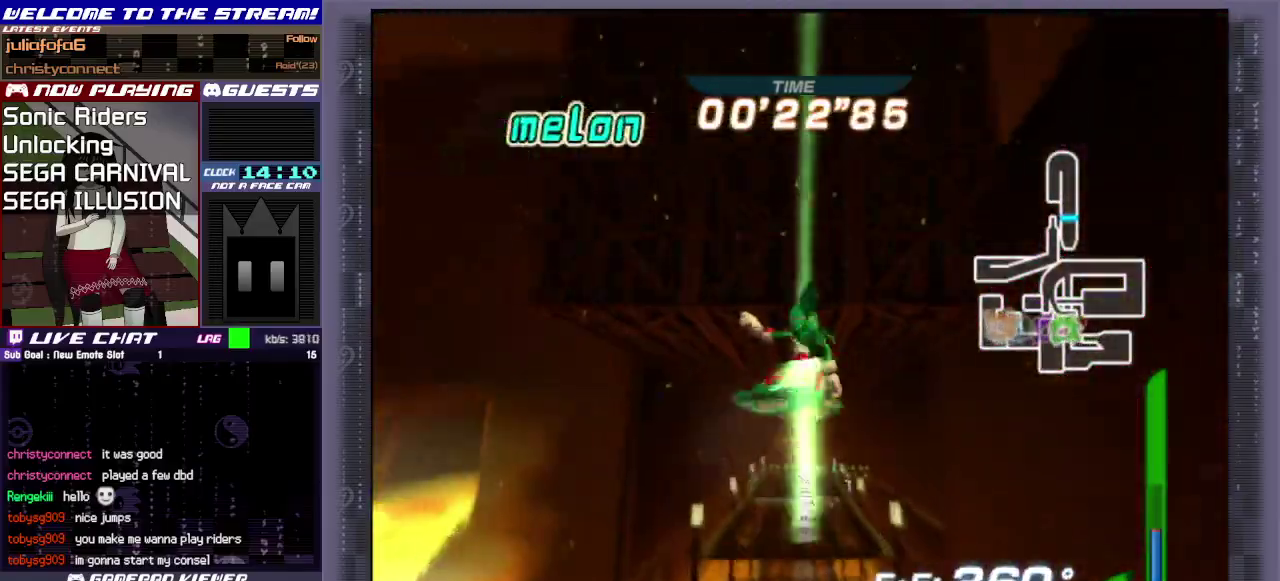
{"dt_ms": 400, "buttons": ["CIRCLE", "R1"], "left_stick": "up", "events": [[67, "CIRCLE", "down"], [83, "left_stick", "down"], [133, "CIRCLE", "up"], [133, "left_stick", "down-left"], [217, "left_stick", "left"], [250, "CIRCLE", "down"], [267, "left_stick", "up-left"], [317, "CIRCLE", "up"], [367, "left_stick", "up"], [383, "CIRCLE", "down"]]}
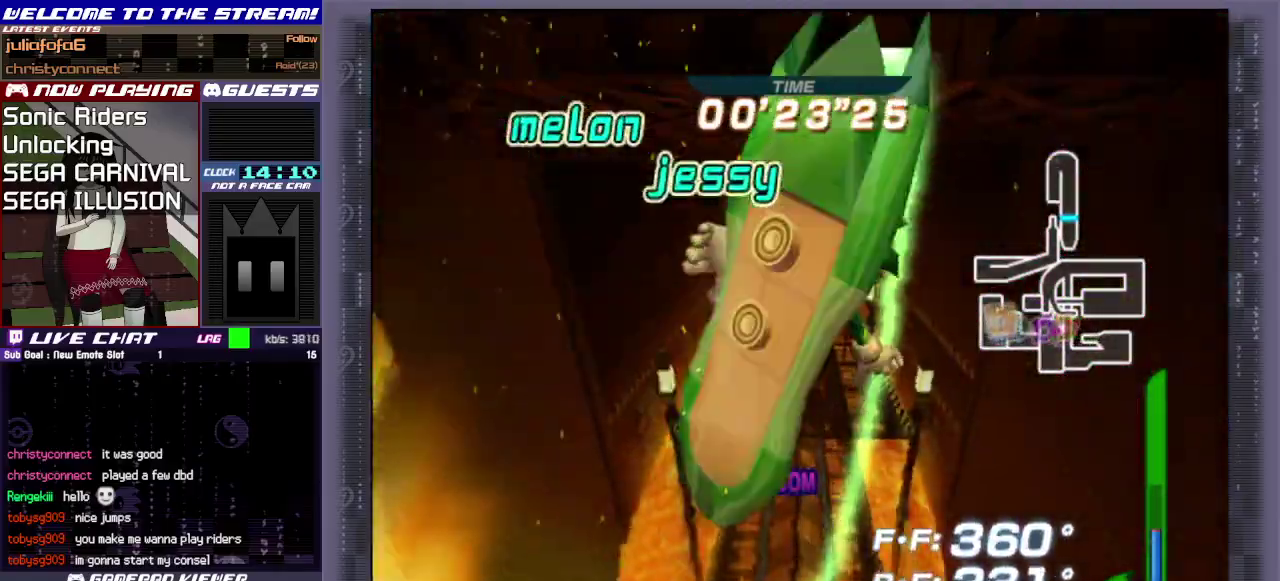
{"dt_ms": 600, "buttons": [], "left_stick": "center", "events": [[183, "CIRCLE", "up"], [183, "R1", "up"], [533, "left_stick", "center"]]}